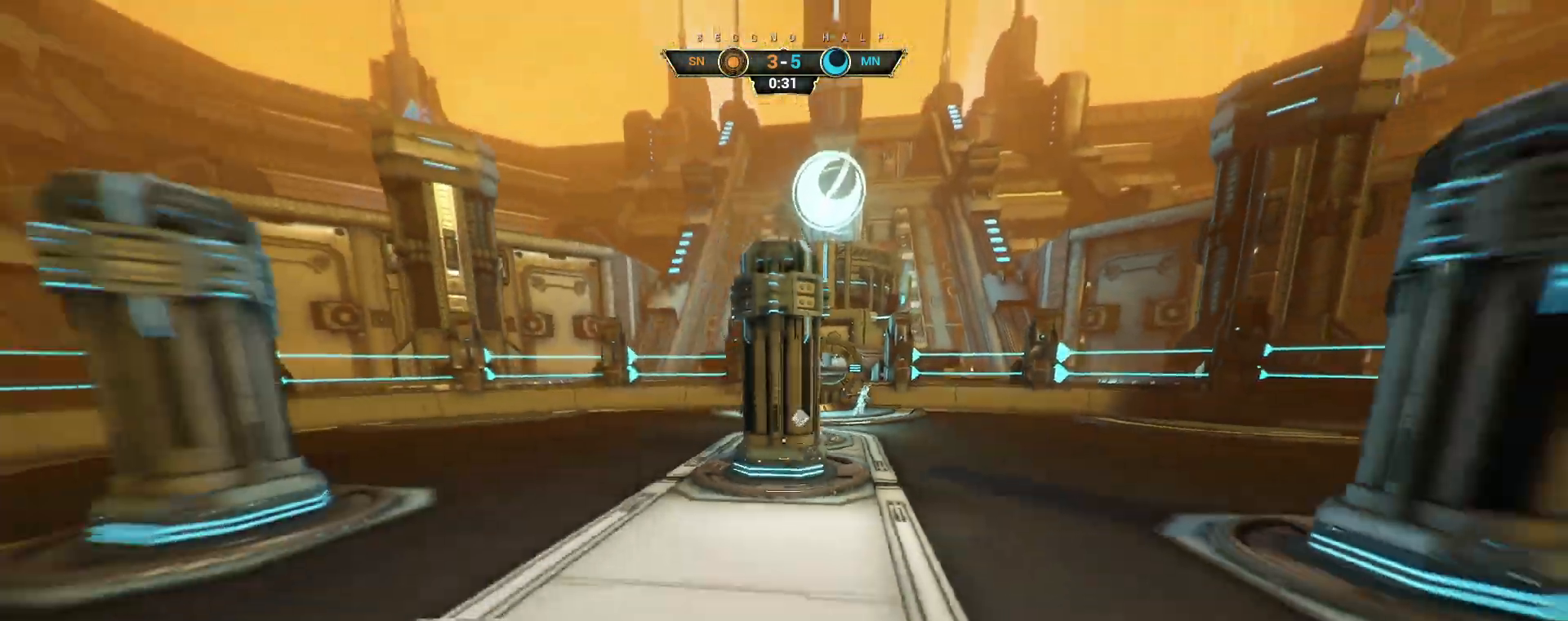
Gameplay with keyboard and mouse; each line is a JSON object with the keys and mouse buttons held at the frame after it. "events" lists presses ("down") and releases ("up") of "a", "ctrl", "d", "e", "q", "s", "shift", "space", "w", "mouse_left", "mouse_wheel", "mouse_right", "mouse_mb4" and "mouse_mb5" between this image and that frame as [ms after this image, input, new state], when the widget could be followed in between. "mouse_left", "mouse_wheel", "mouse_right", "mouse_mb4", "mouse_mb5" = the "left", "wheel", "right", "mb4", "mb5" buttons of the "mouse" list. No other keys are recorded. "wheel" means that the mouse wheel is clicked or scrolled. Not read: mouse_move.
{"keys": ["a", "s"], "mouse": [], "events": [[200, "s", "down"], [217, "a", "down"]]}
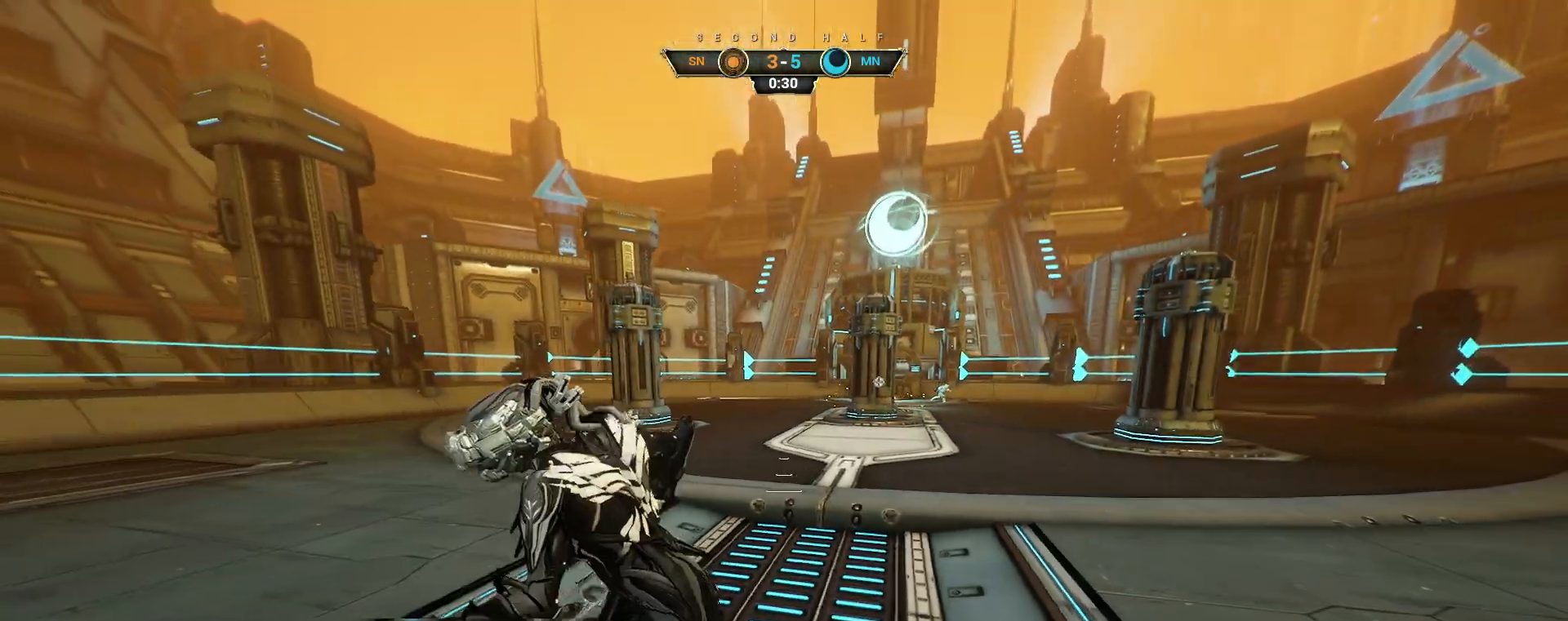
{"keys": ["a", "s"], "mouse": [], "events": [[50, "ctrl", "down"], [150, "ctrl", "up"]]}
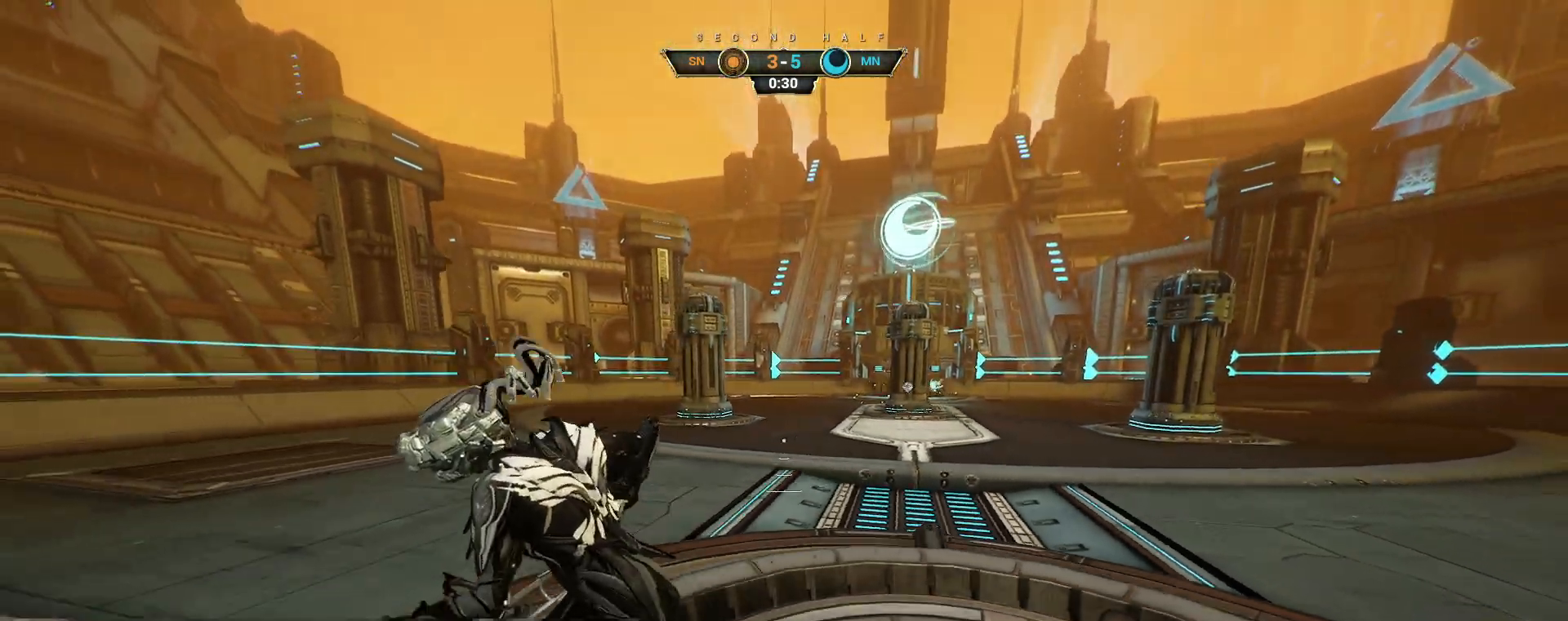
{"keys": ["a", "s"], "mouse": [], "events": []}
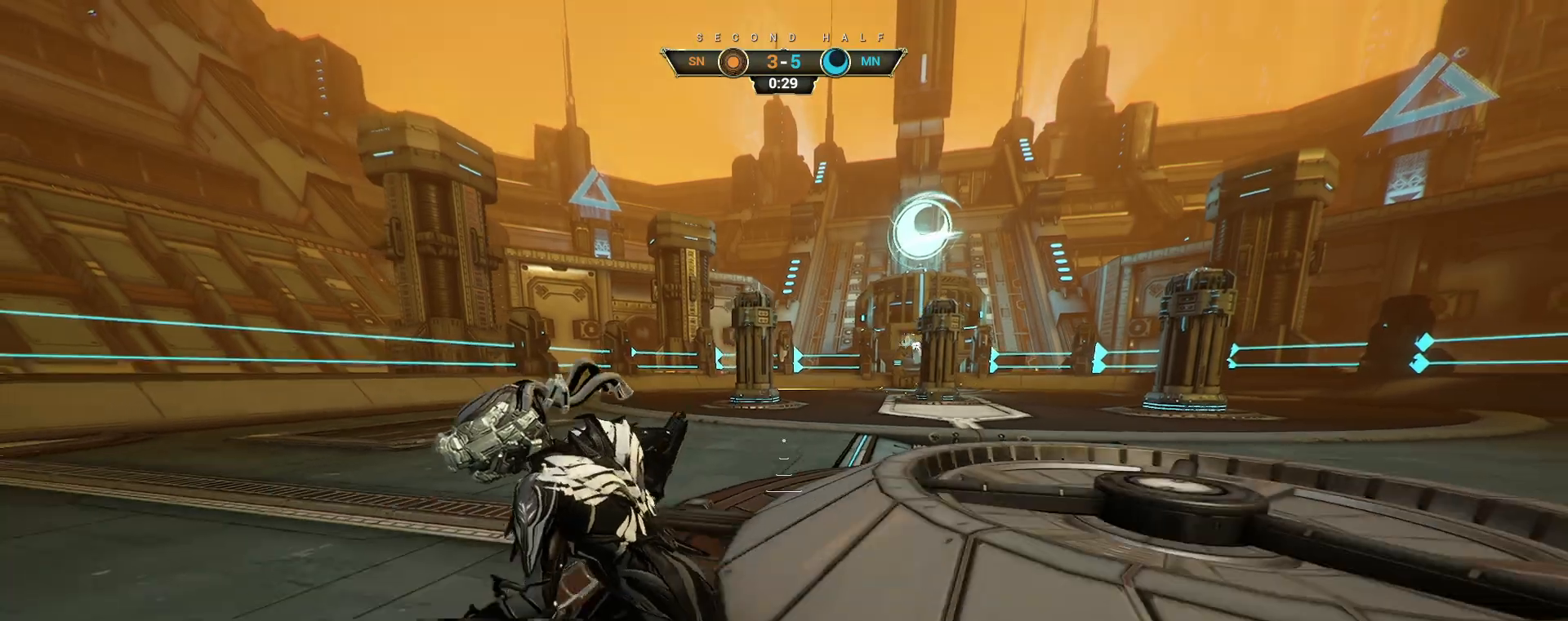
{"keys": ["d", "w"], "mouse": [], "events": [[117, "a", "up"], [167, "d", "down"], [233, "s", "up"], [367, "w", "down"]]}
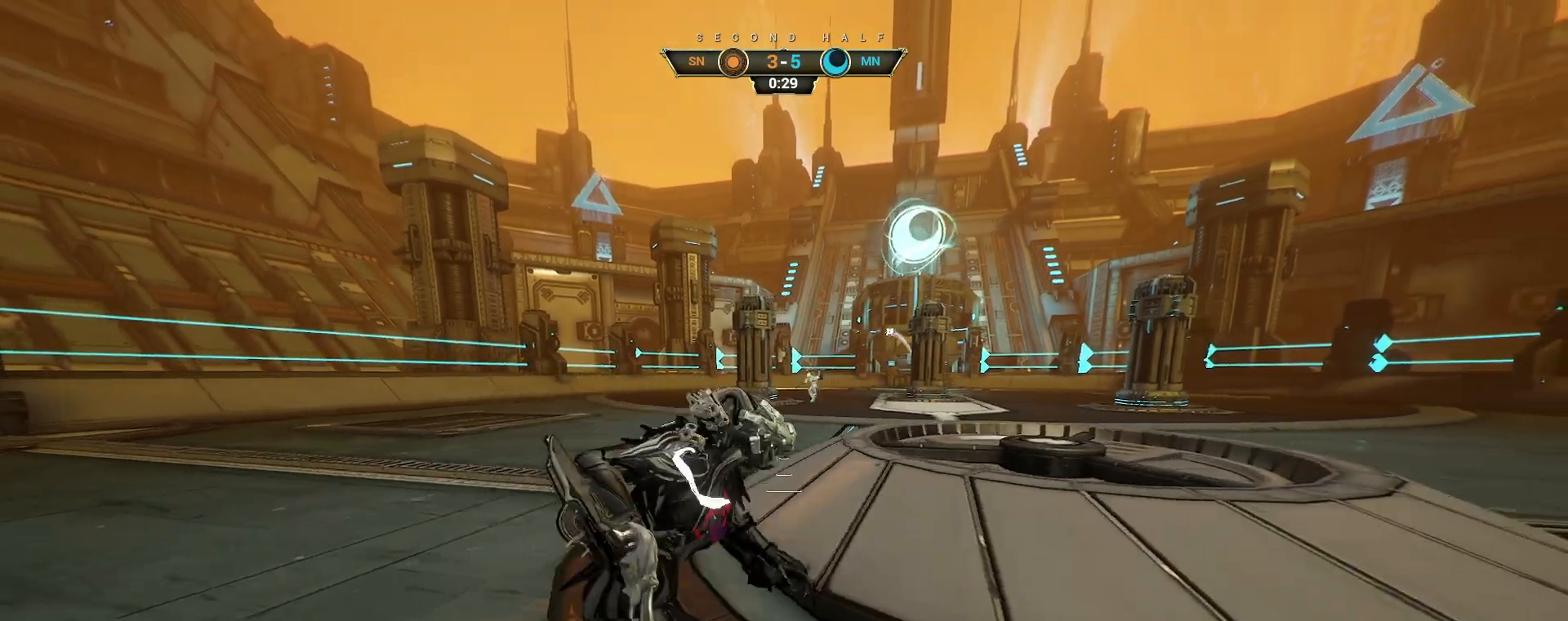
{"keys": ["d", "w"], "mouse": [], "events": [[17, "d", "up"], [183, "d", "down"]]}
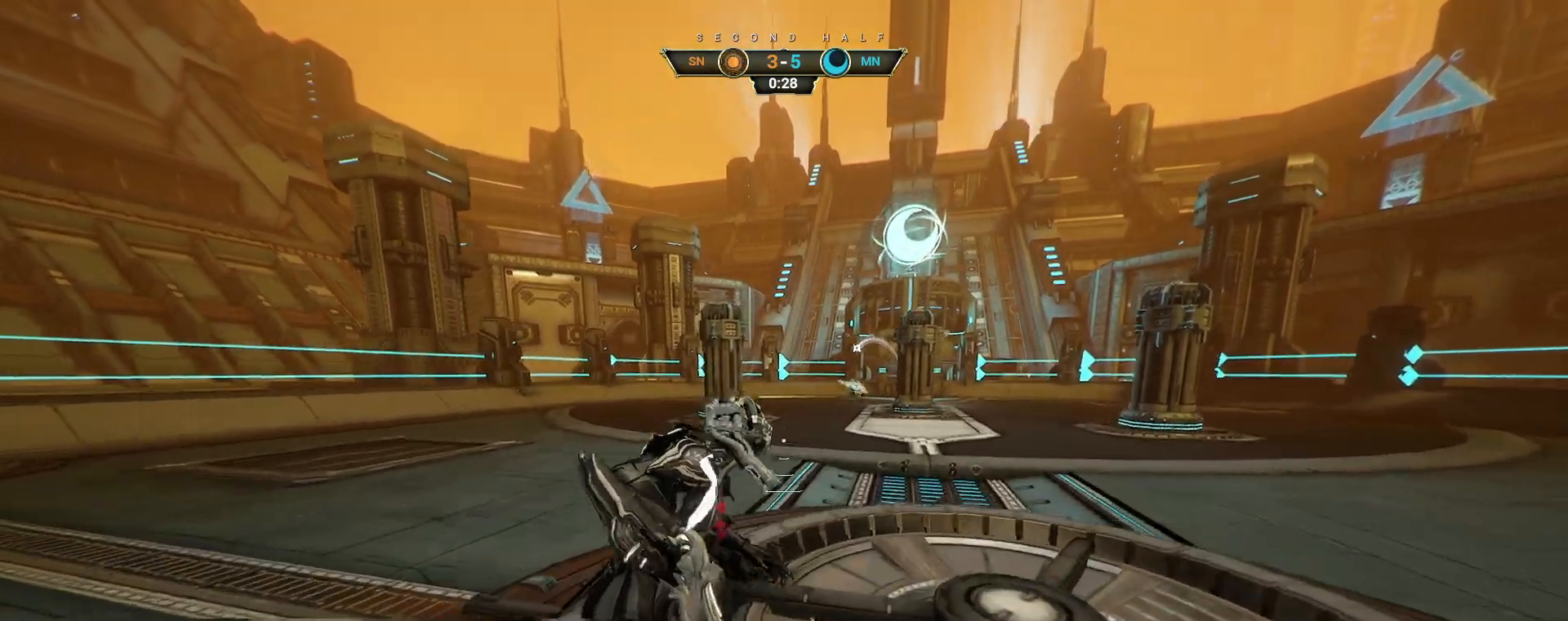
{"keys": ["w"], "mouse": [], "events": [[400, "d", "up"]]}
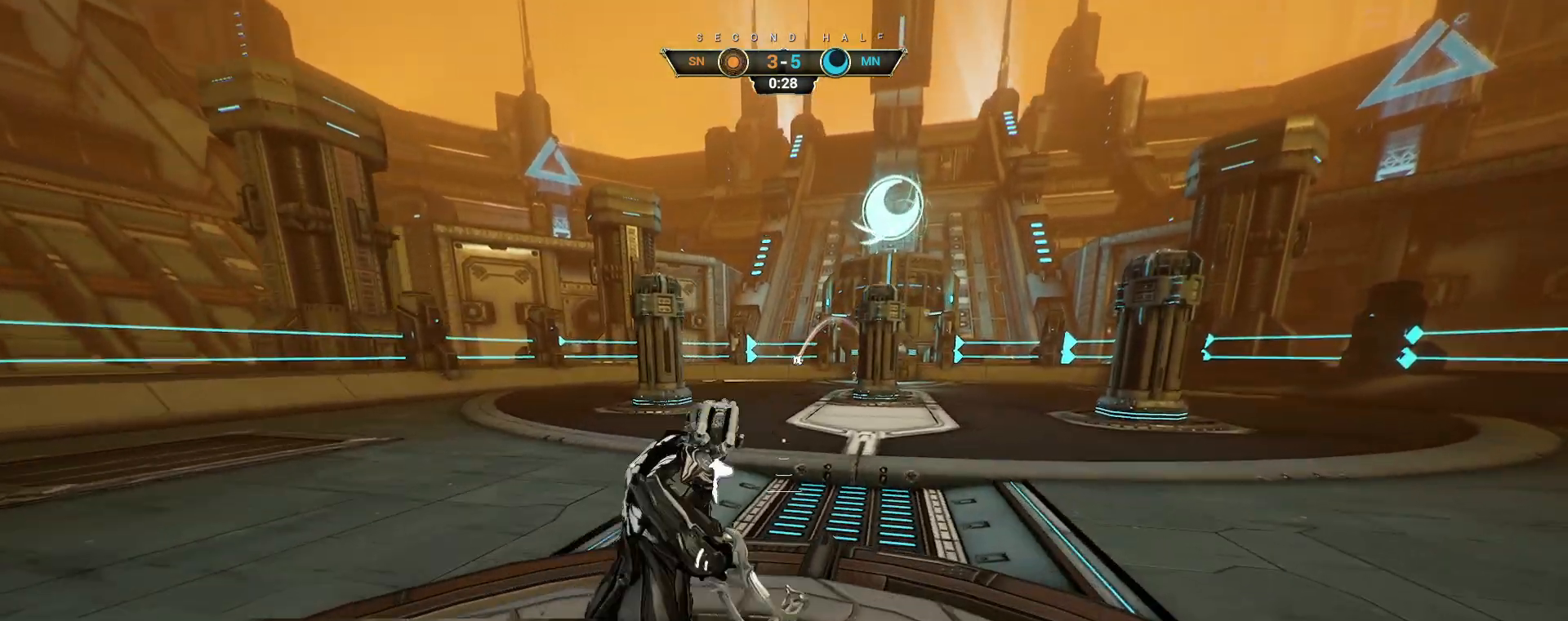
{"keys": ["a"], "mouse": [], "events": [[100, "a", "down"], [233, "w", "up"]]}
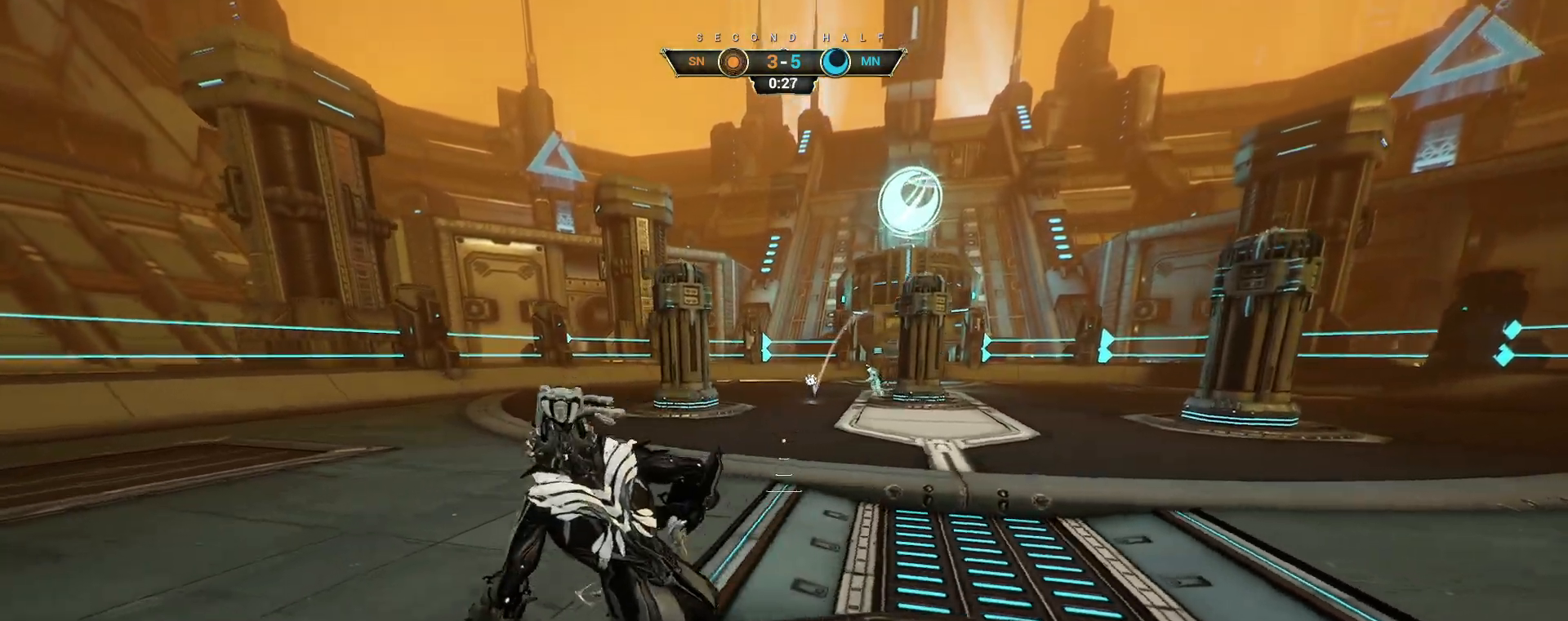
{"keys": ["a"], "mouse": [], "events": []}
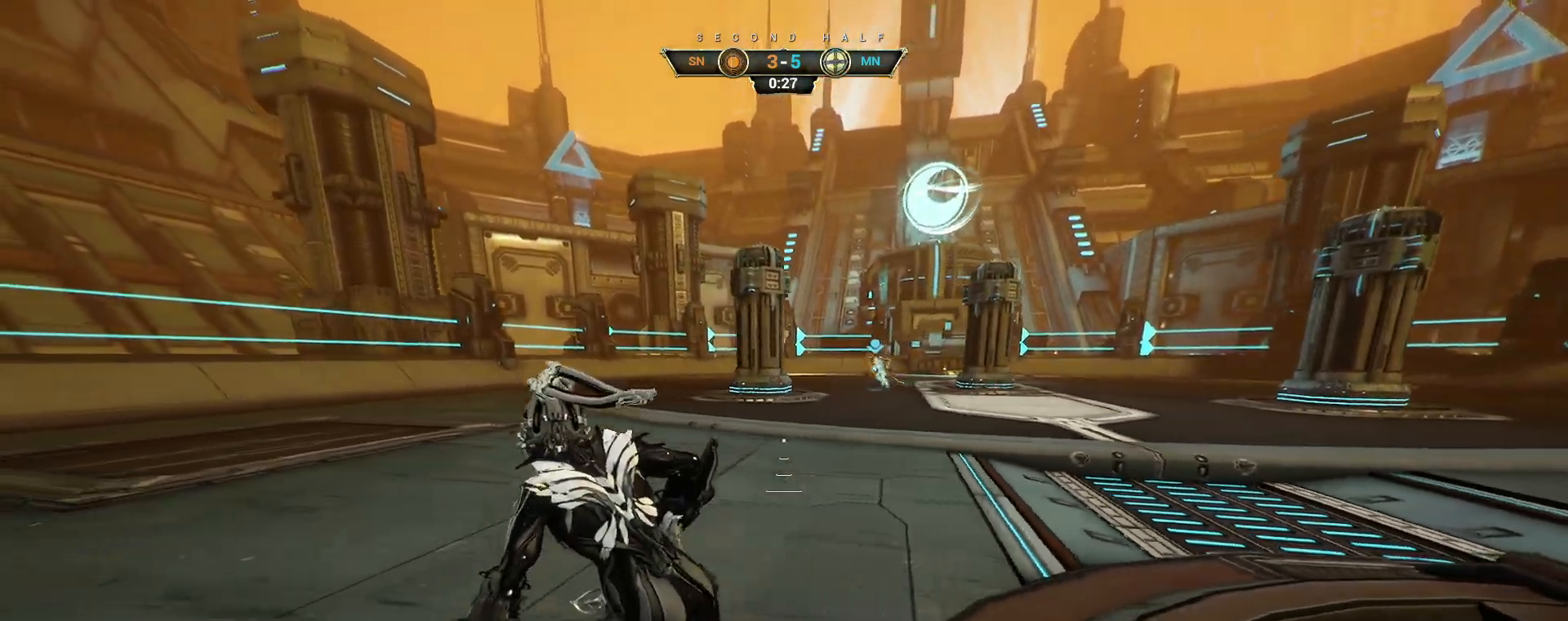
{"keys": ["d"], "mouse": [], "events": [[33, "a", "up"], [200, "d", "down"]]}
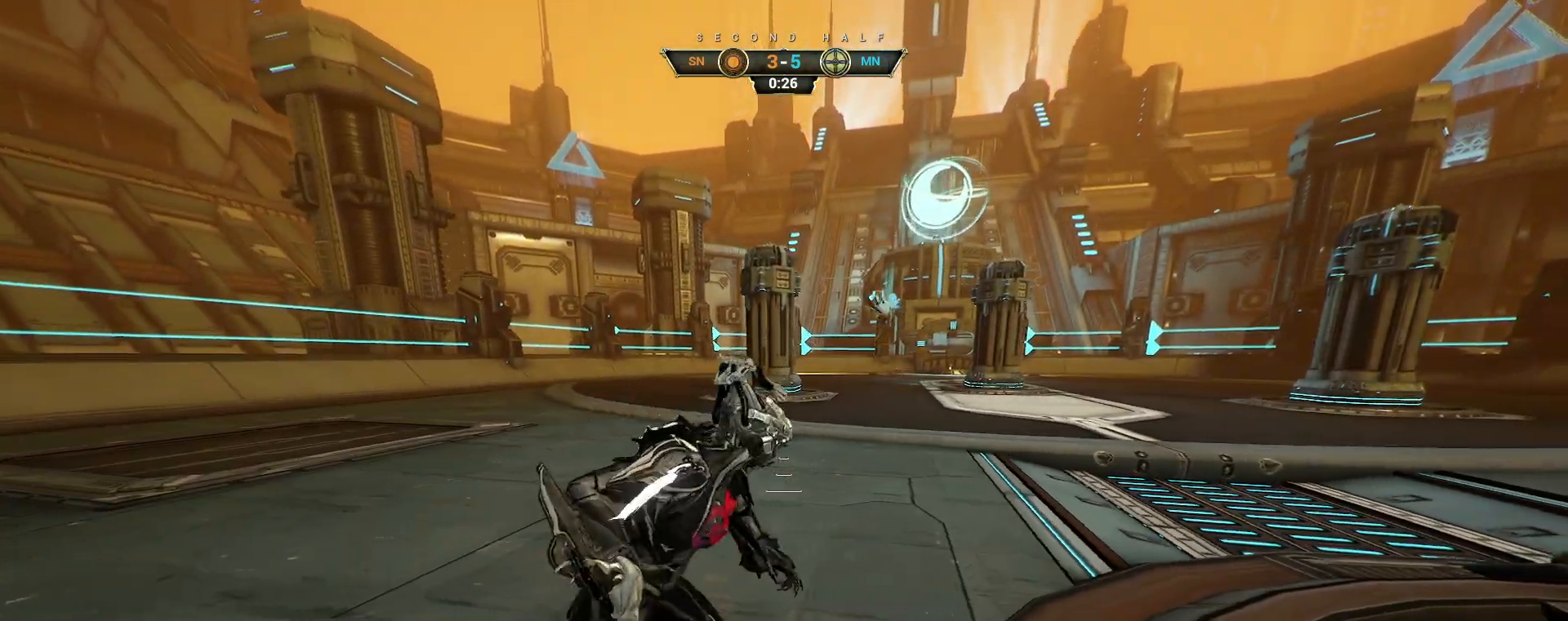
{"keys": ["a", "s"], "mouse": [], "events": [[350, "a", "down"], [400, "d", "up"], [483, "s", "down"]]}
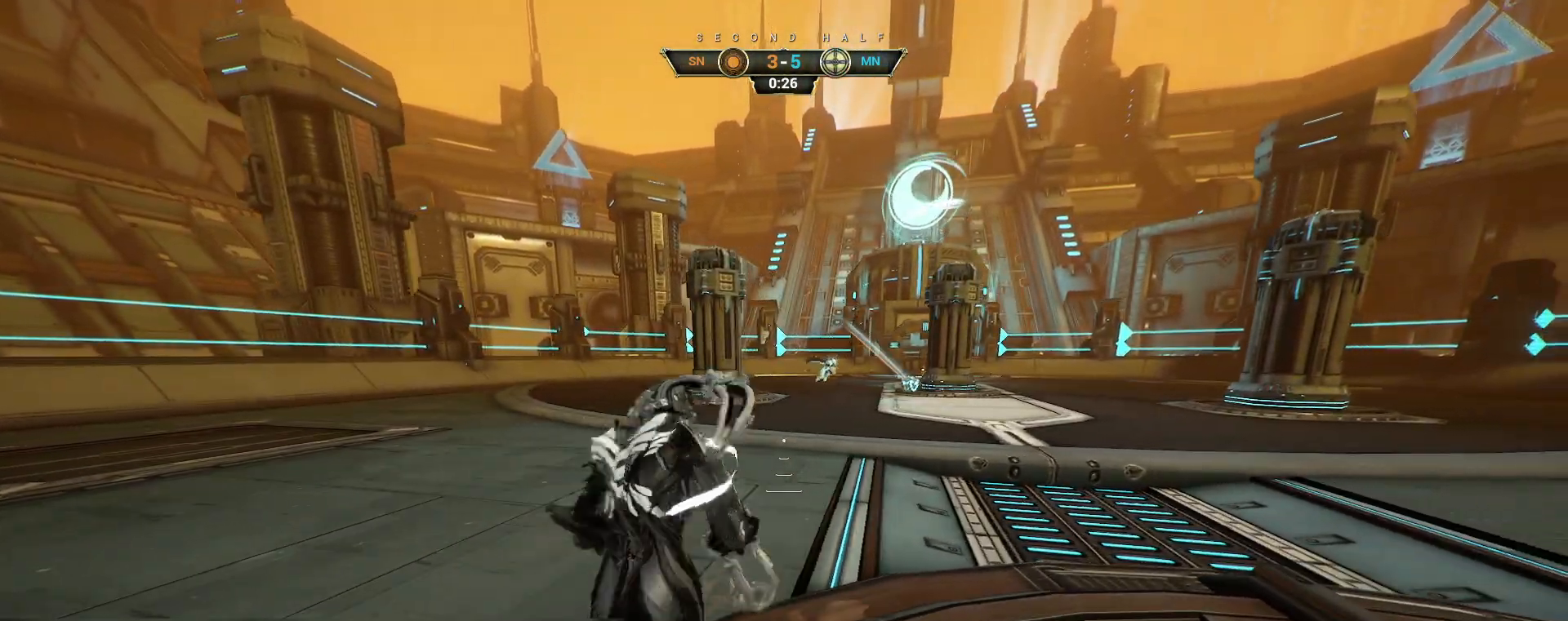
{"keys": ["d", "s"], "mouse": ["right"], "events": [[50, "a", "up"], [100, "d", "down"], [217, "ctrl", "down"], [283, "space", "down"], [367, "space", "up"], [383, "ctrl", "up"], [450, "mouse_right", "down"]]}
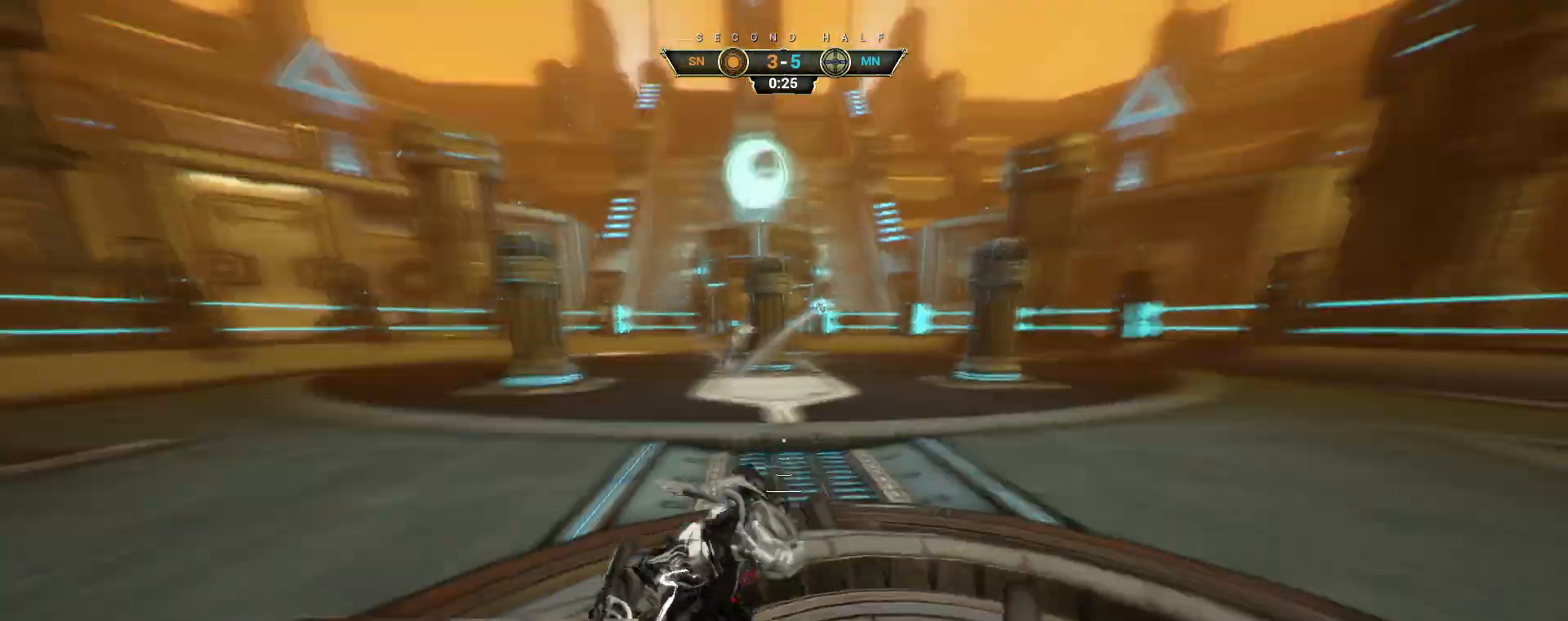
{"keys": ["a", "s"], "mouse": [], "events": [[67, "d", "up"], [83, "mouse_right", "up"], [133, "a", "down"]]}
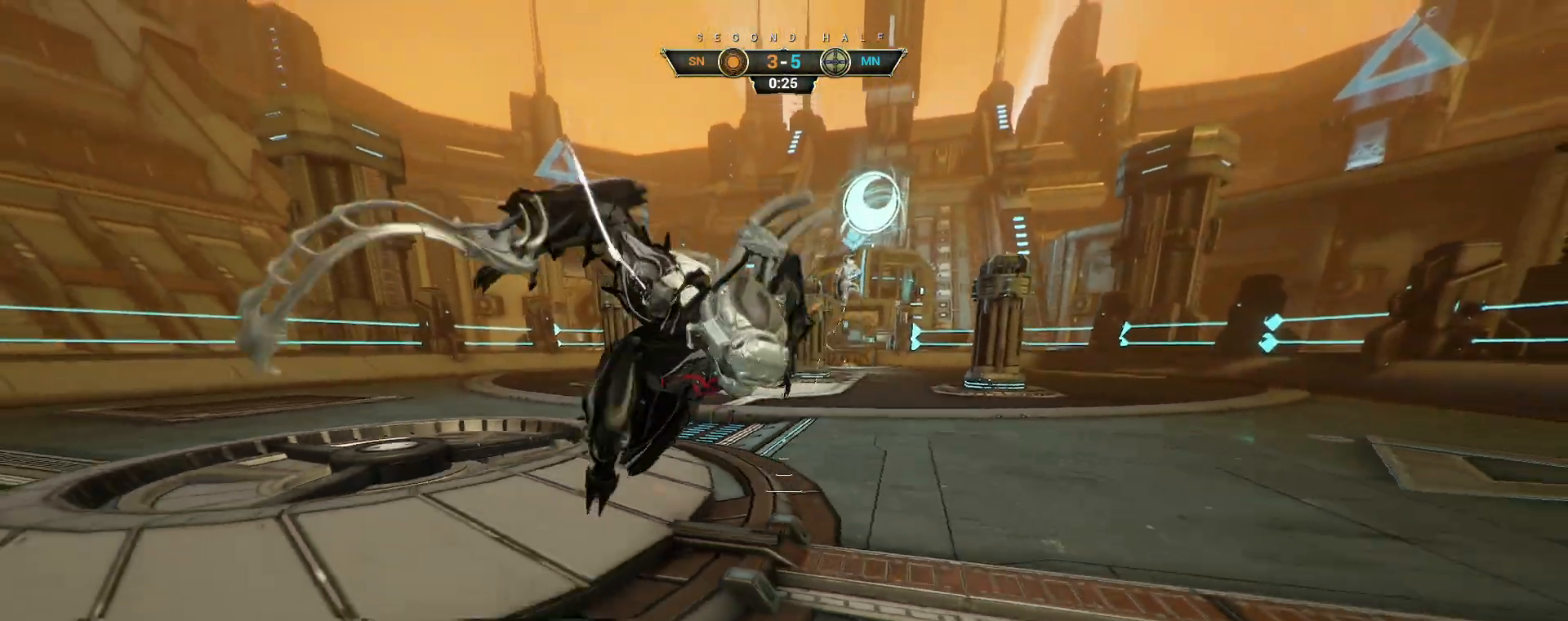
{"keys": ["s", "space"], "mouse": [], "events": [[17, "a", "up"], [100, "a", "down"], [200, "a", "up"], [267, "a", "down"], [417, "a", "up"], [467, "space", "down"]]}
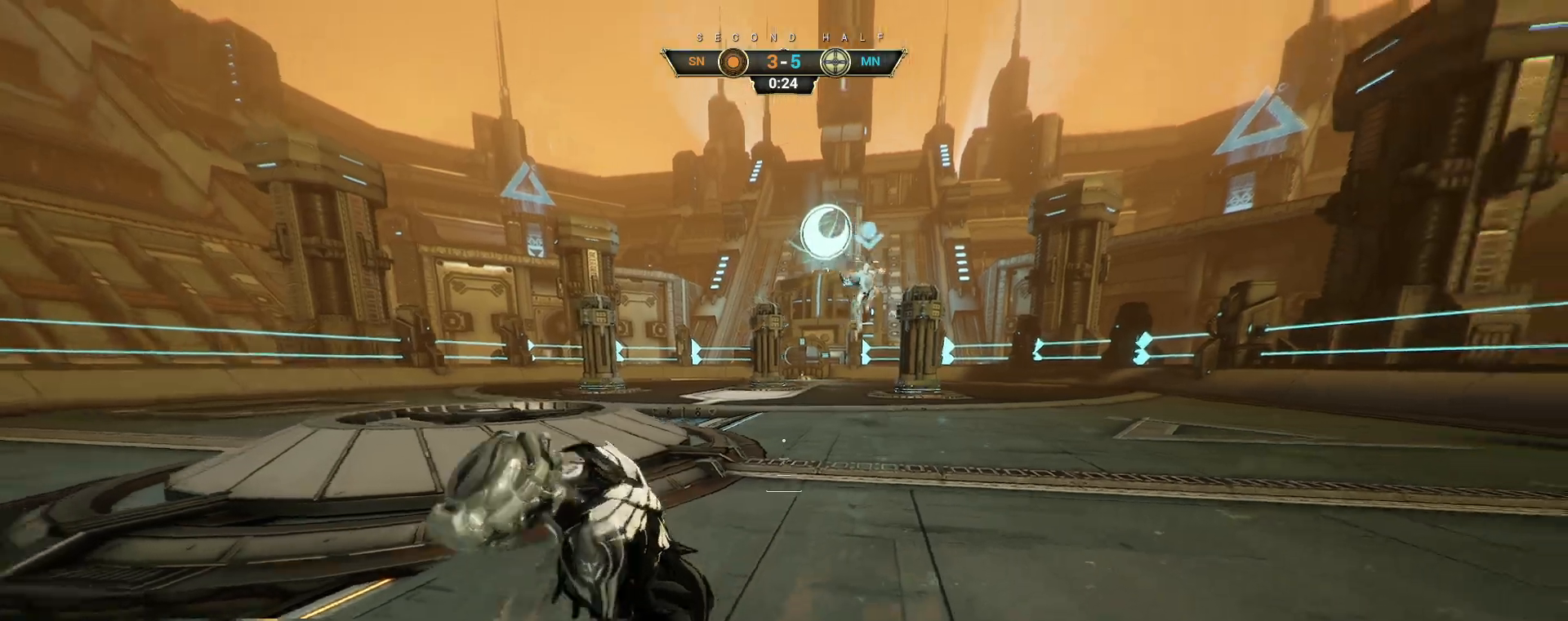
{"keys": ["a", "ctrl"], "mouse": [], "events": [[83, "space", "up"], [200, "a", "down"], [450, "s", "up"], [467, "ctrl", "down"]]}
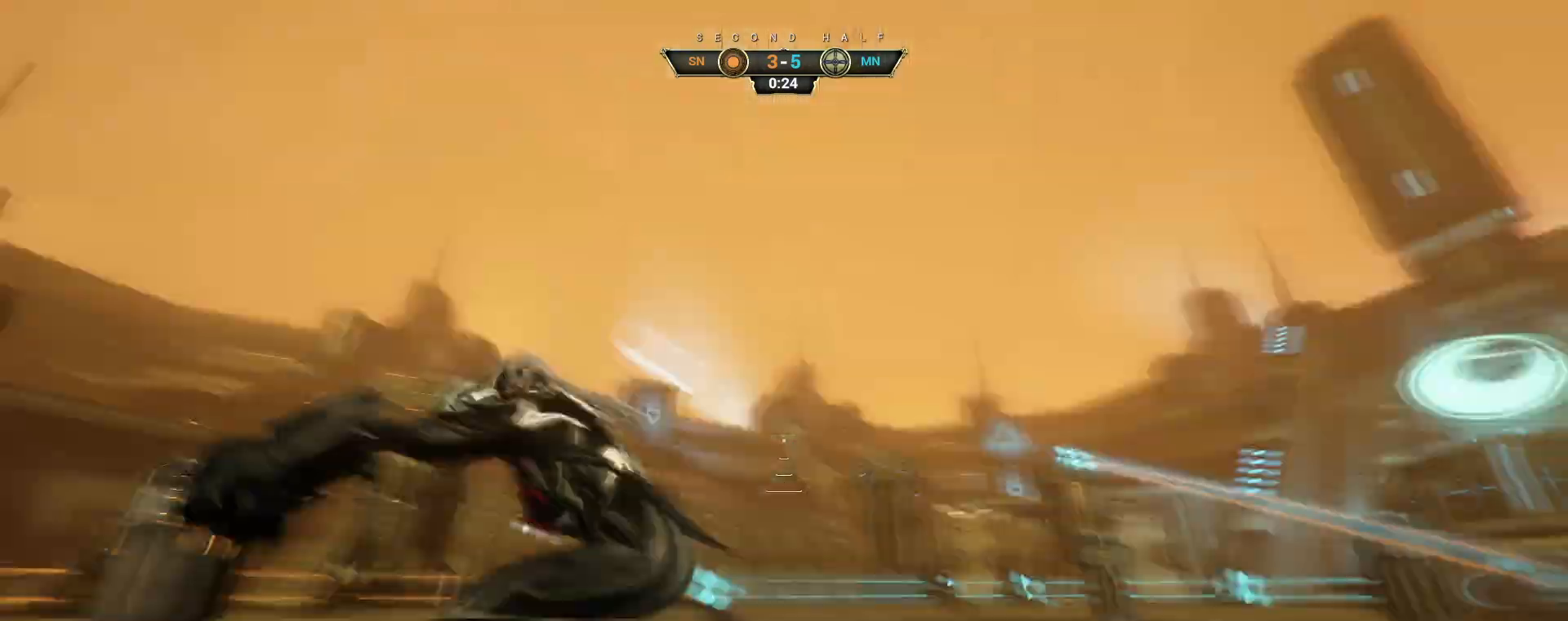
{"keys": ["a", "w"], "mouse": [], "events": [[17, "space", "down"], [83, "w", "down"], [117, "ctrl", "up"], [133, "space", "up"]]}
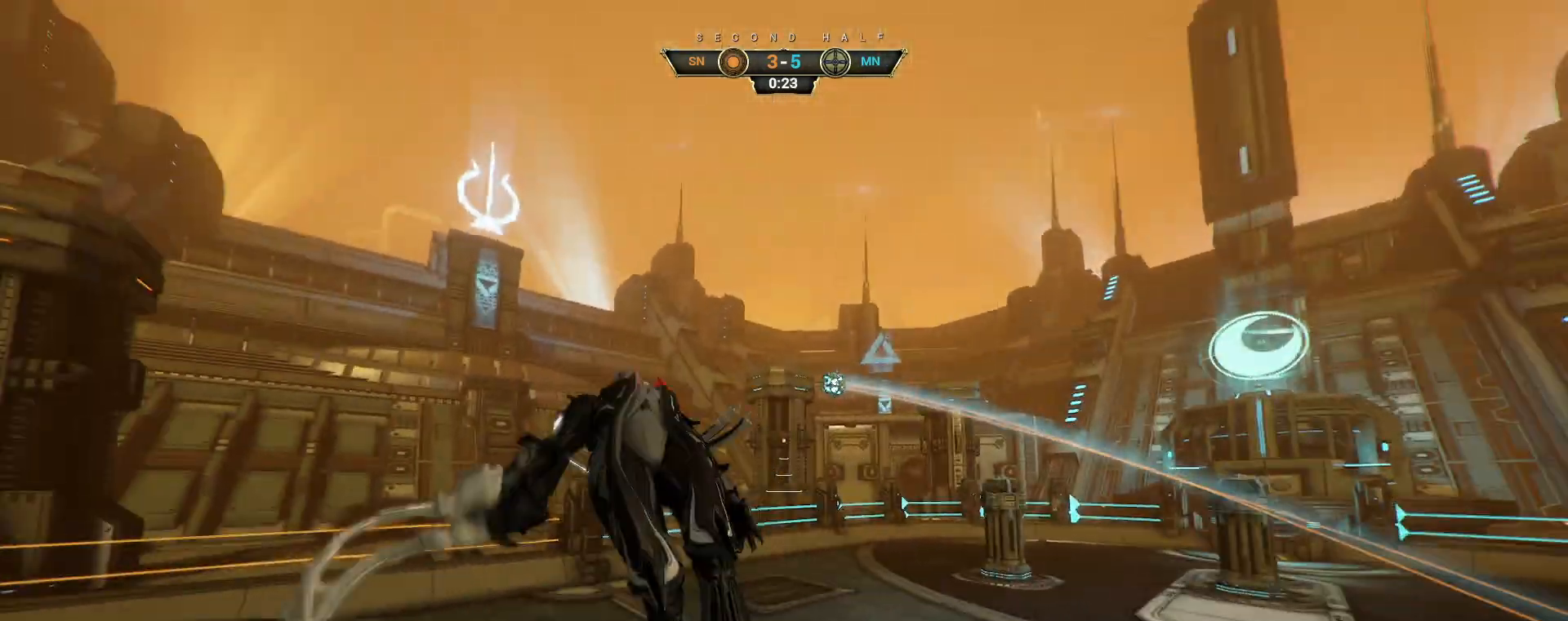
{"keys": ["w"], "mouse": ["right"], "events": [[67, "a", "up"], [300, "mouse_right", "down"], [433, "ctrl", "down"], [500, "ctrl", "up"]]}
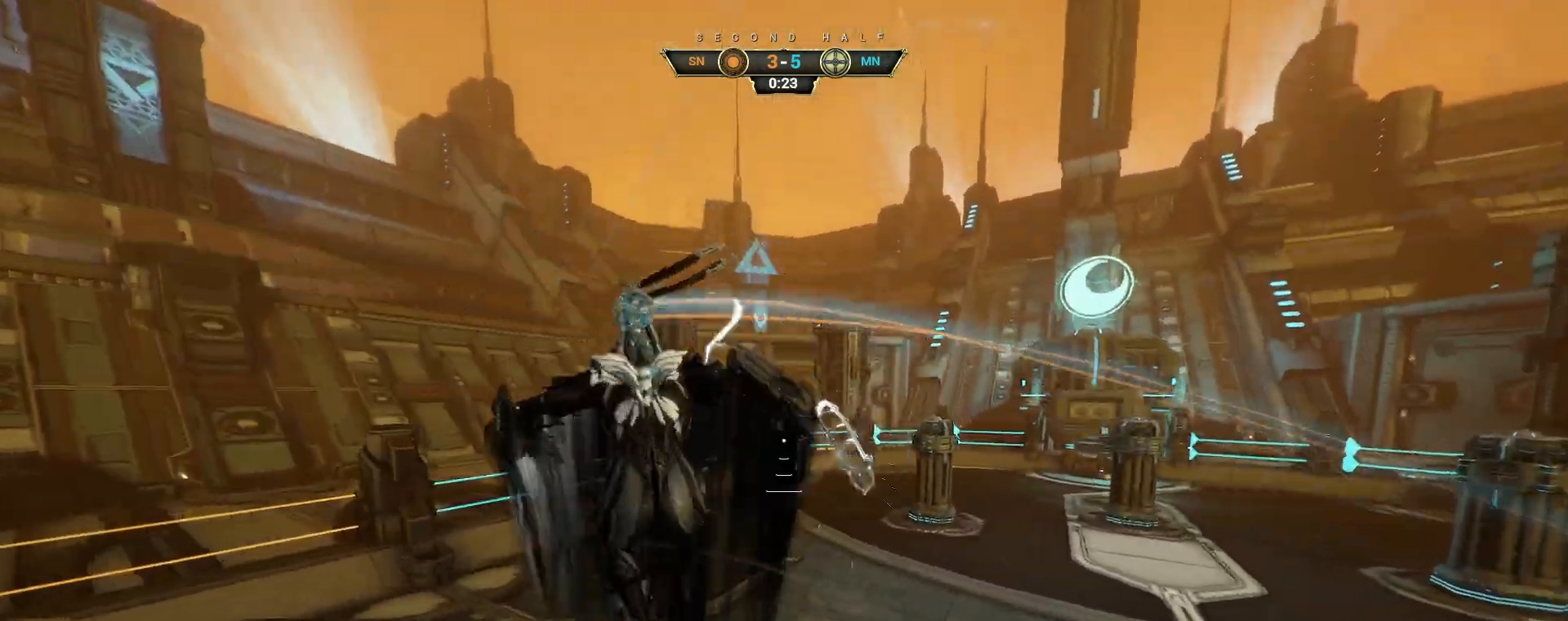
{"keys": ["a"], "mouse": ["right"], "events": [[50, "a", "down"], [217, "ctrl", "down"], [317, "ctrl", "up"], [500, "w", "up"]]}
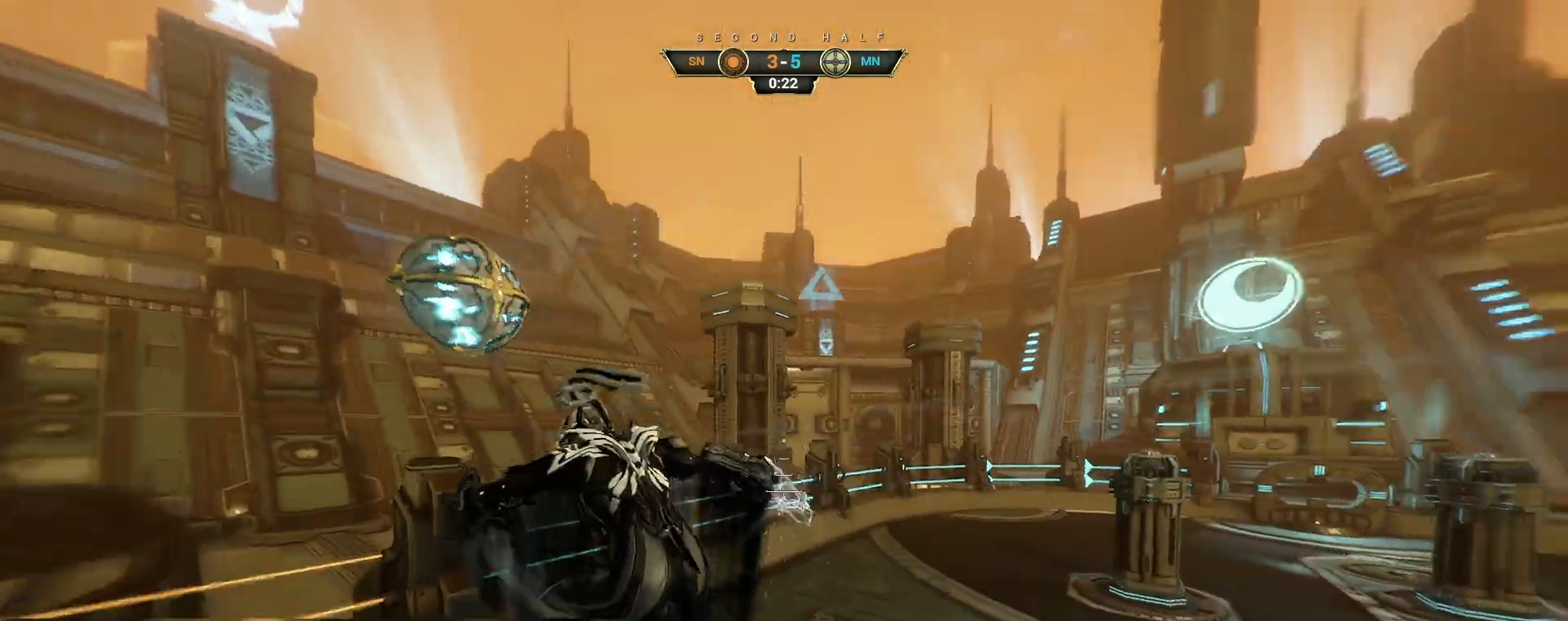
{"keys": ["w"], "mouse": [], "events": [[17, "e", "down"], [100, "e", "up"], [150, "mouse_right", "up"], [267, "w", "down"], [317, "a", "up"]]}
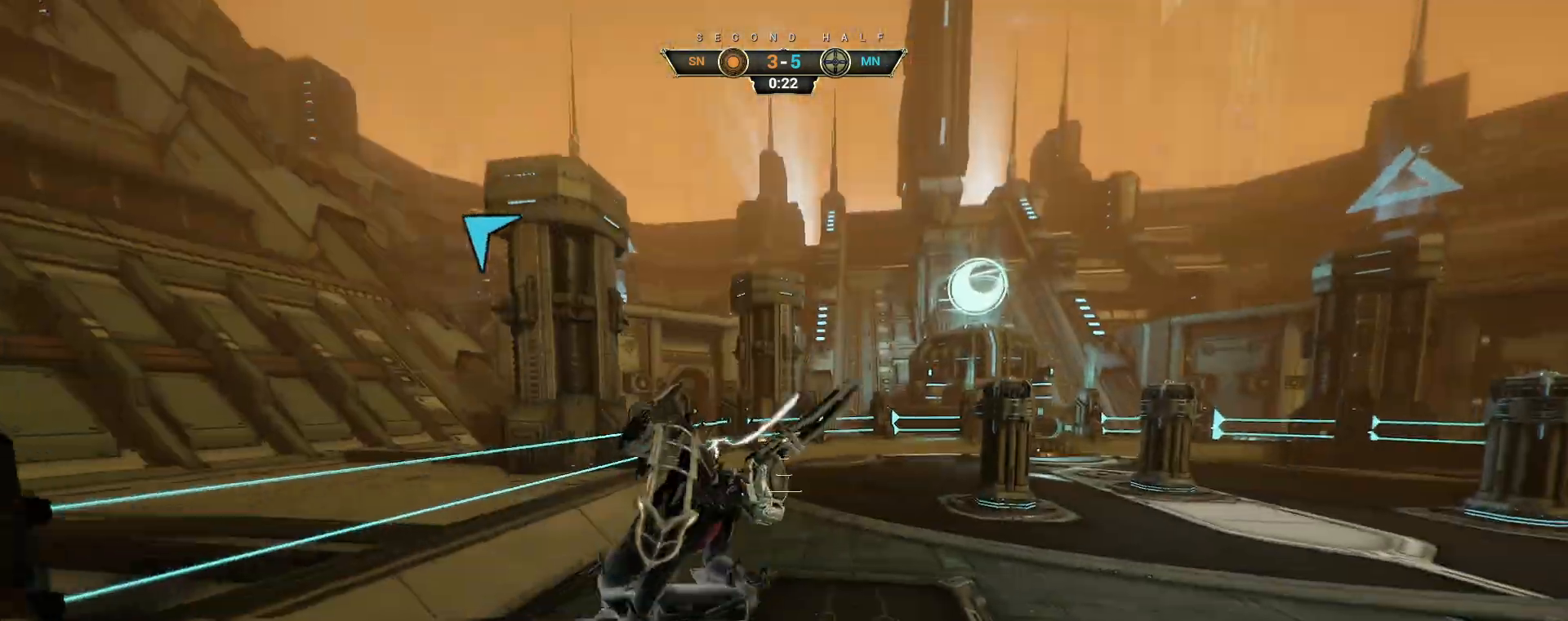
{"keys": ["shift", "space", "w"], "mouse": [], "events": [[333, "ctrl", "down"], [367, "space", "down"], [417, "ctrl", "up"], [417, "space", "up"], [467, "shift", "down"], [483, "space", "down"]]}
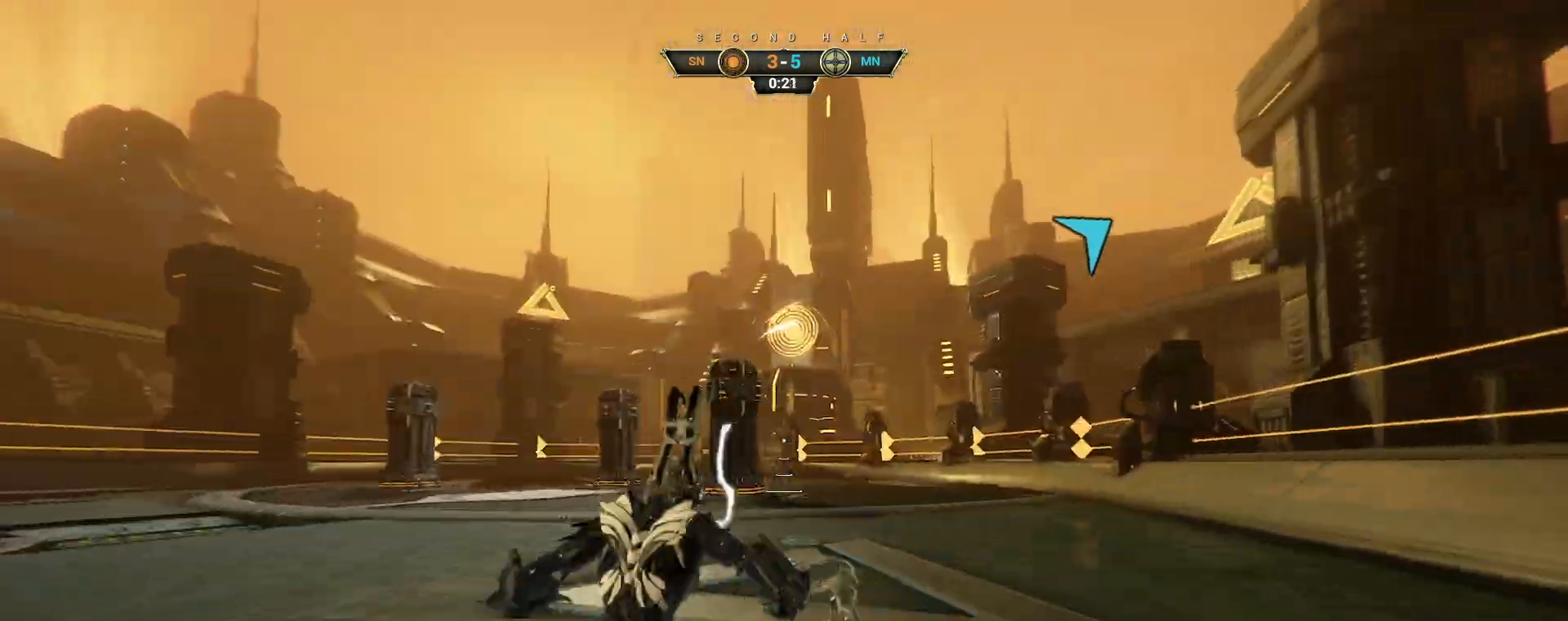
{"keys": ["a"], "mouse": [], "events": [[33, "mouse_right", "down"], [50, "shift", "up"], [50, "space", "up"], [117, "mouse_right", "up"], [200, "a", "down"], [350, "w", "up"]]}
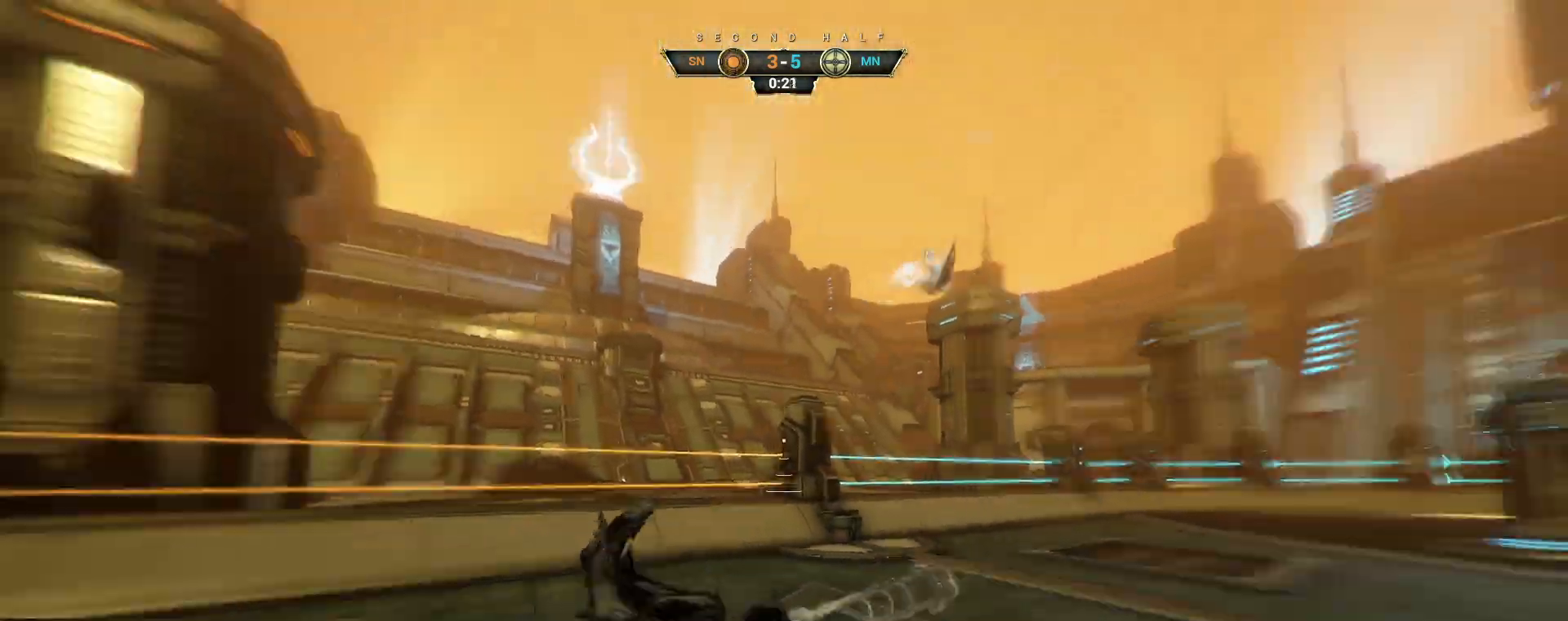
{"keys": ["w"], "mouse": ["right"], "events": [[50, "w", "down"], [100, "a", "up"], [150, "d", "down"], [267, "d", "up"], [300, "ctrl", "down"], [350, "space", "down"], [417, "space", "up"], [450, "ctrl", "up"], [483, "mouse_right", "down"]]}
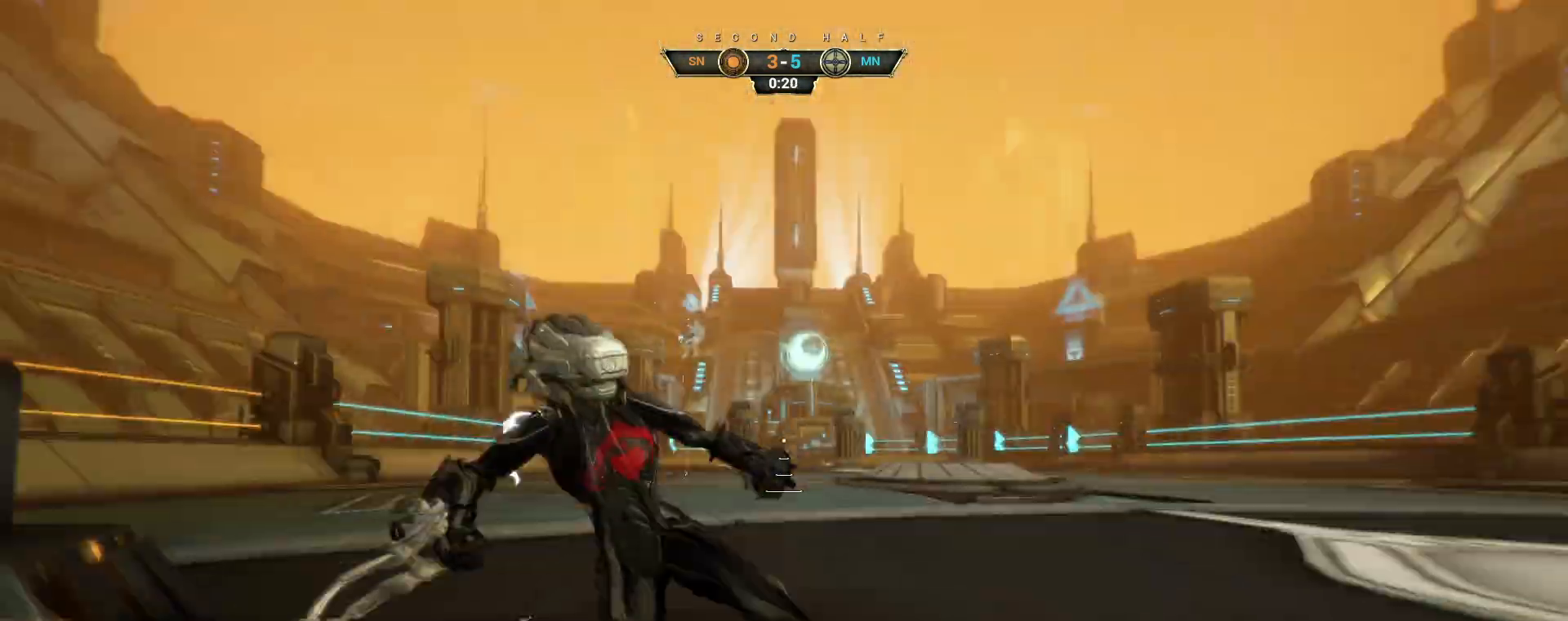
{"keys": ["w"], "mouse": [], "events": [[433, "mouse_right", "up"]]}